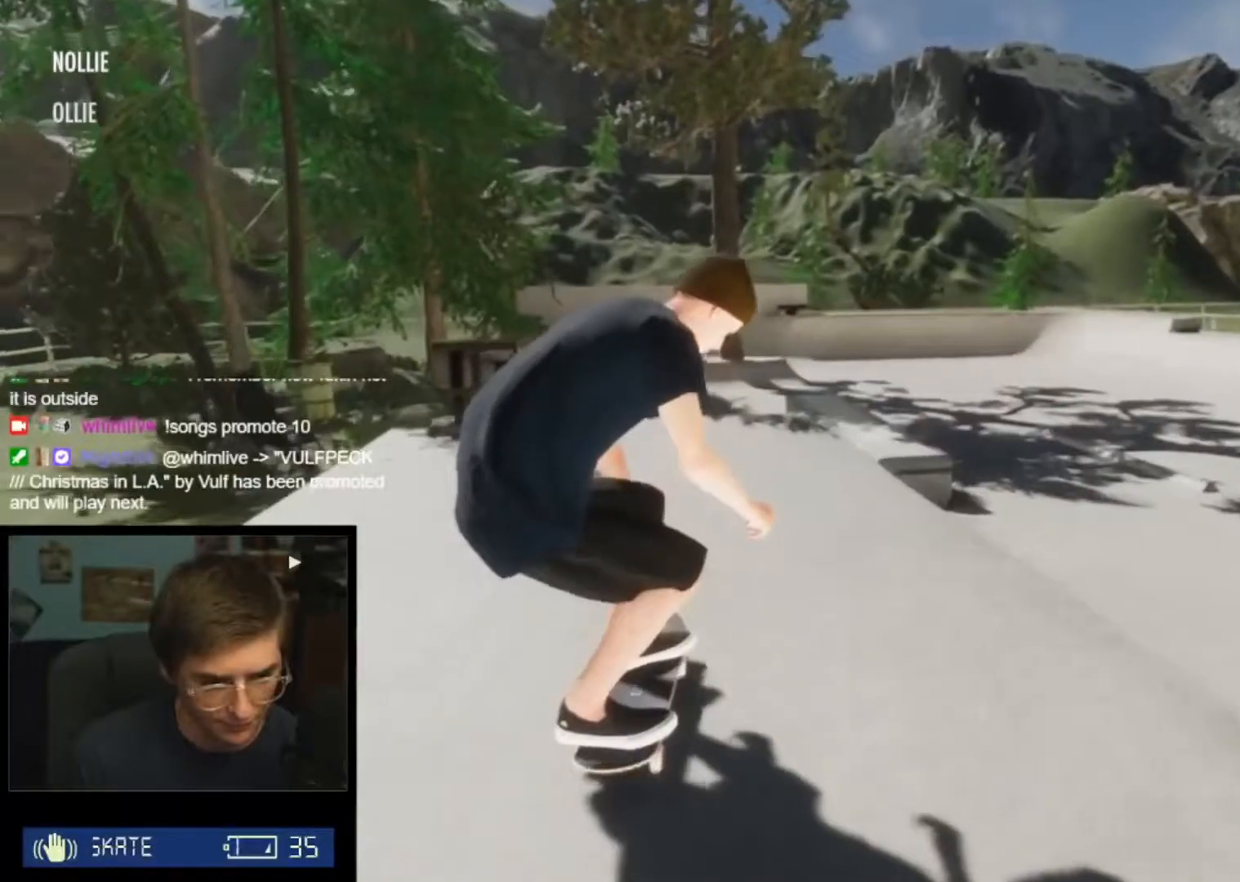
Gameplay with a controller (Xbox layout); each line is a JSON object with the inputs held at the frame after it. "events" lists button and stick changes between this image and that frame as [ms after this image, input, new state], when the widget could be followed in between.
{"buttons": [], "left_stick": "up", "right_stick": "center", "events": [[134, "L2", "down"], [234, "L2", "up"], [468, "left_stick", "up"]]}
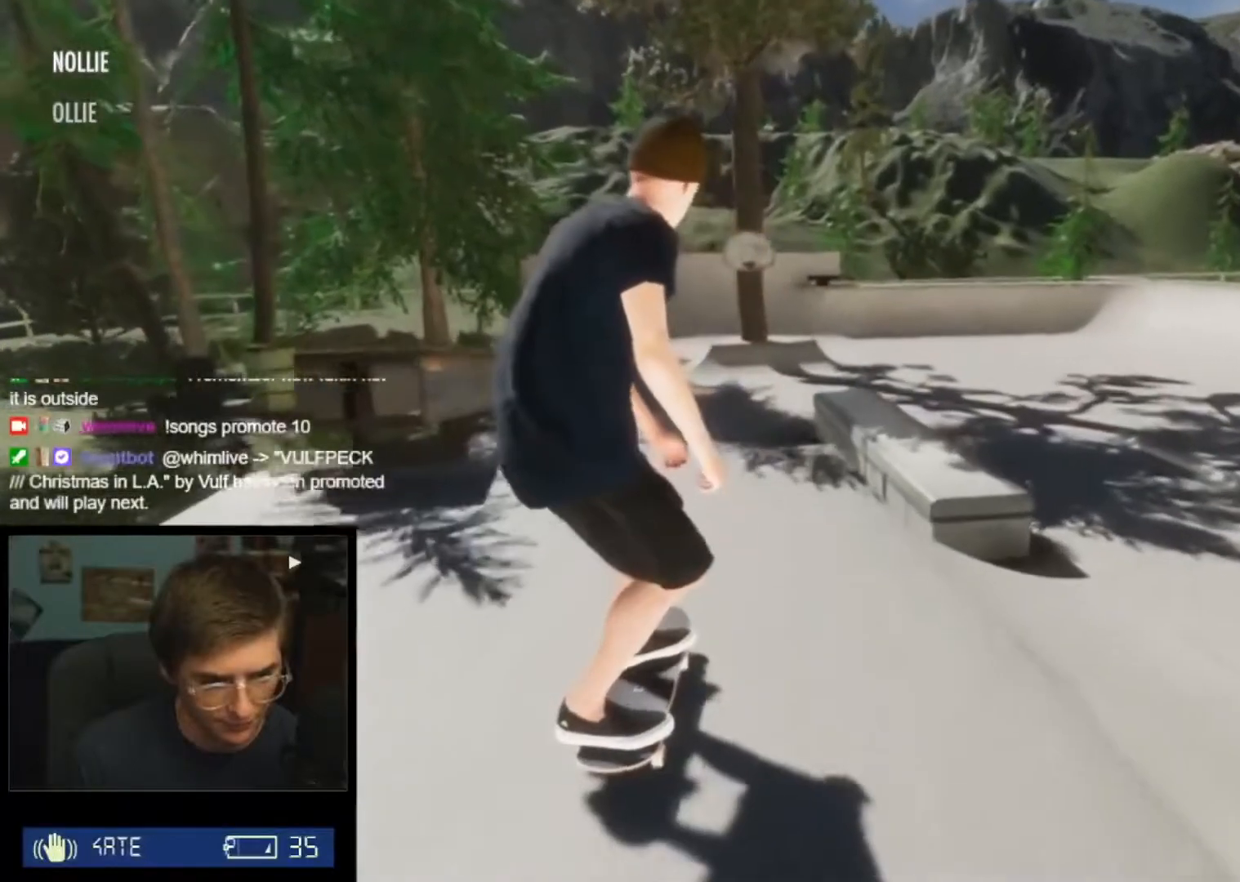
{"buttons": [], "left_stick": "center", "right_stick": "center", "events": [[284, "L2", "down"], [284, "left_stick", "center"], [367, "L2", "up"]]}
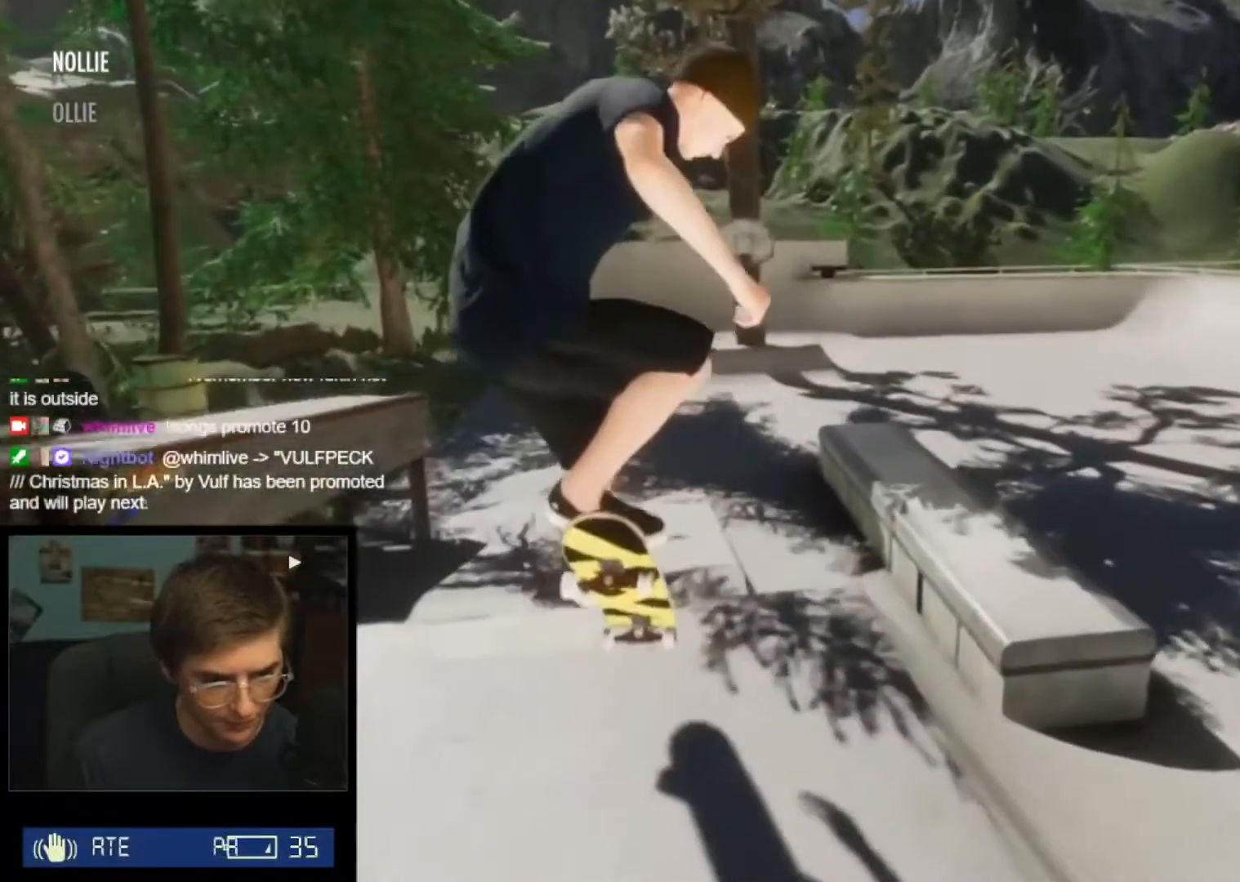
{"buttons": ["L2"], "left_stick": "center", "right_stick": "center", "events": [[67, "left_stick", "up"], [117, "right_stick", "up"], [384, "left_stick", "center"], [384, "right_stick", "center"], [484, "L2", "down"]]}
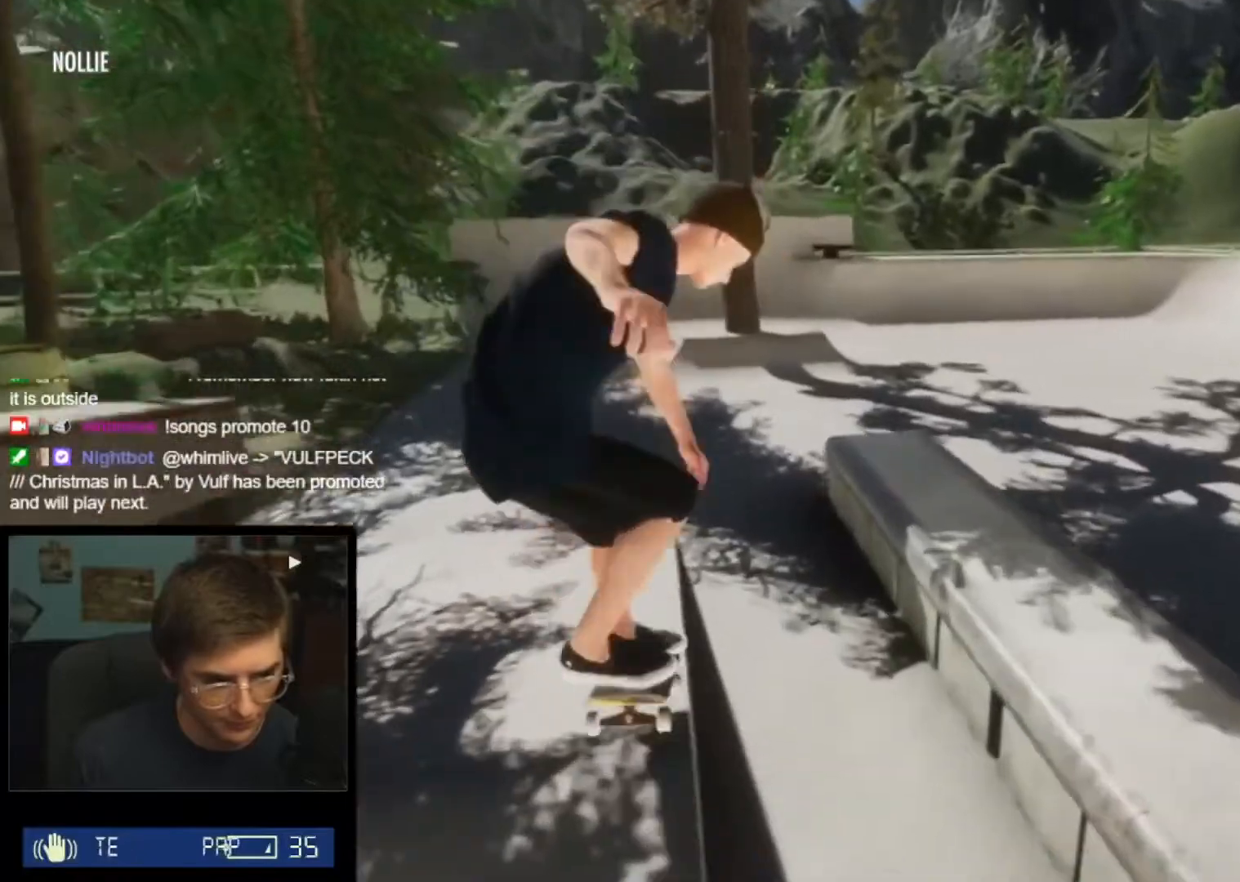
{"buttons": [], "left_stick": "center", "right_stick": "center", "events": [[134, "L2", "up"]]}
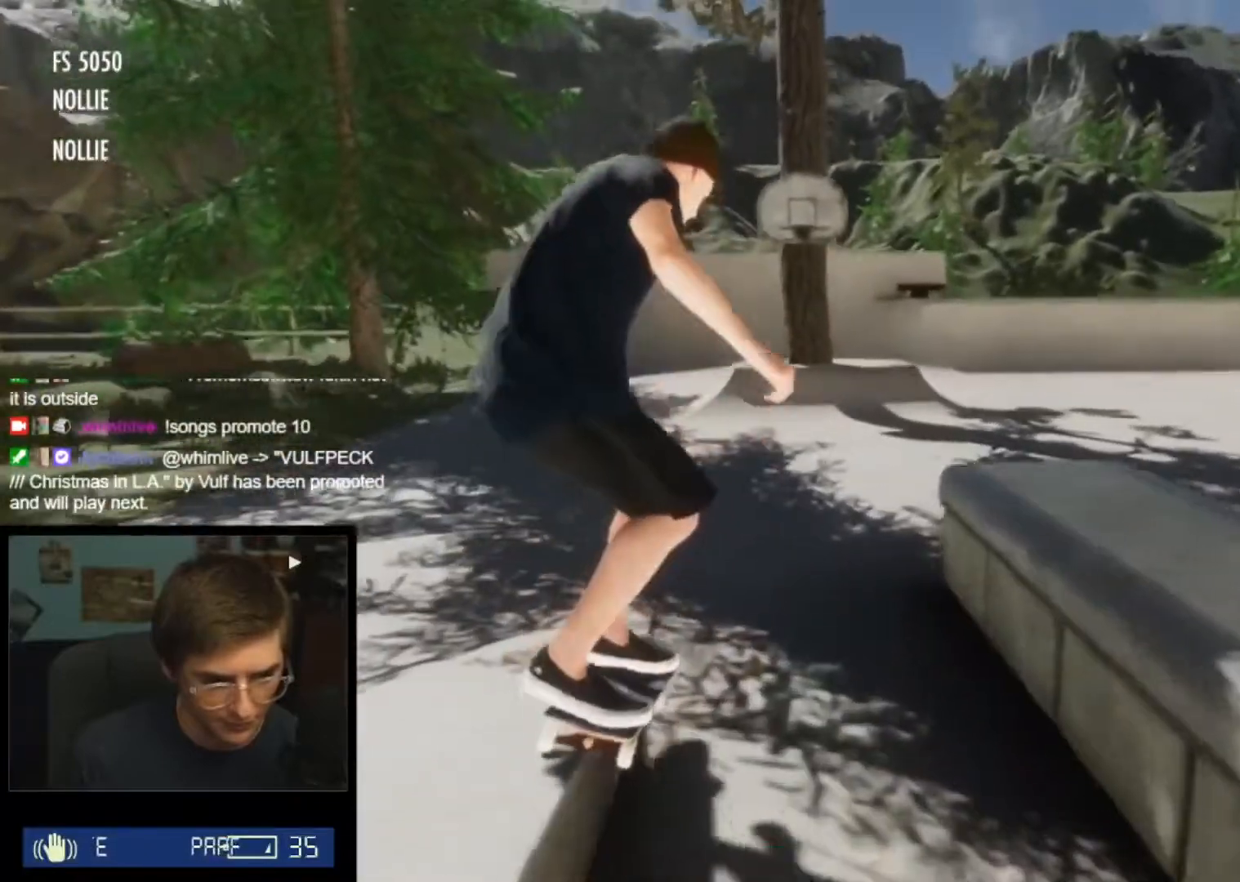
{"buttons": [], "left_stick": "center", "right_stick": "center", "events": [[400, "R2", "down"], [500, "R2", "up"]]}
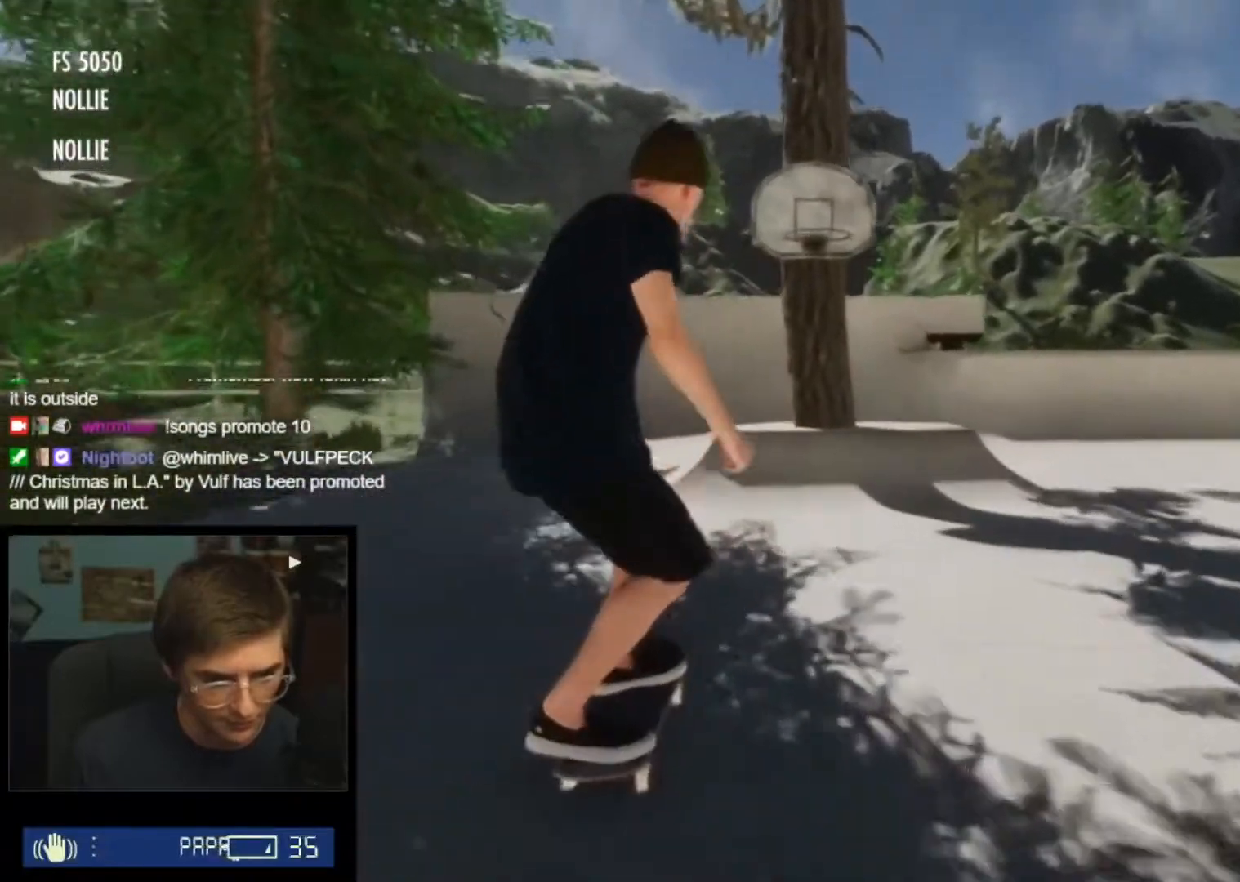
{"buttons": [], "left_stick": "down", "right_stick": "down", "events": [[284, "L2", "down"], [401, "L2", "up"], [434, "left_stick", "down"], [434, "right_stick", "down"]]}
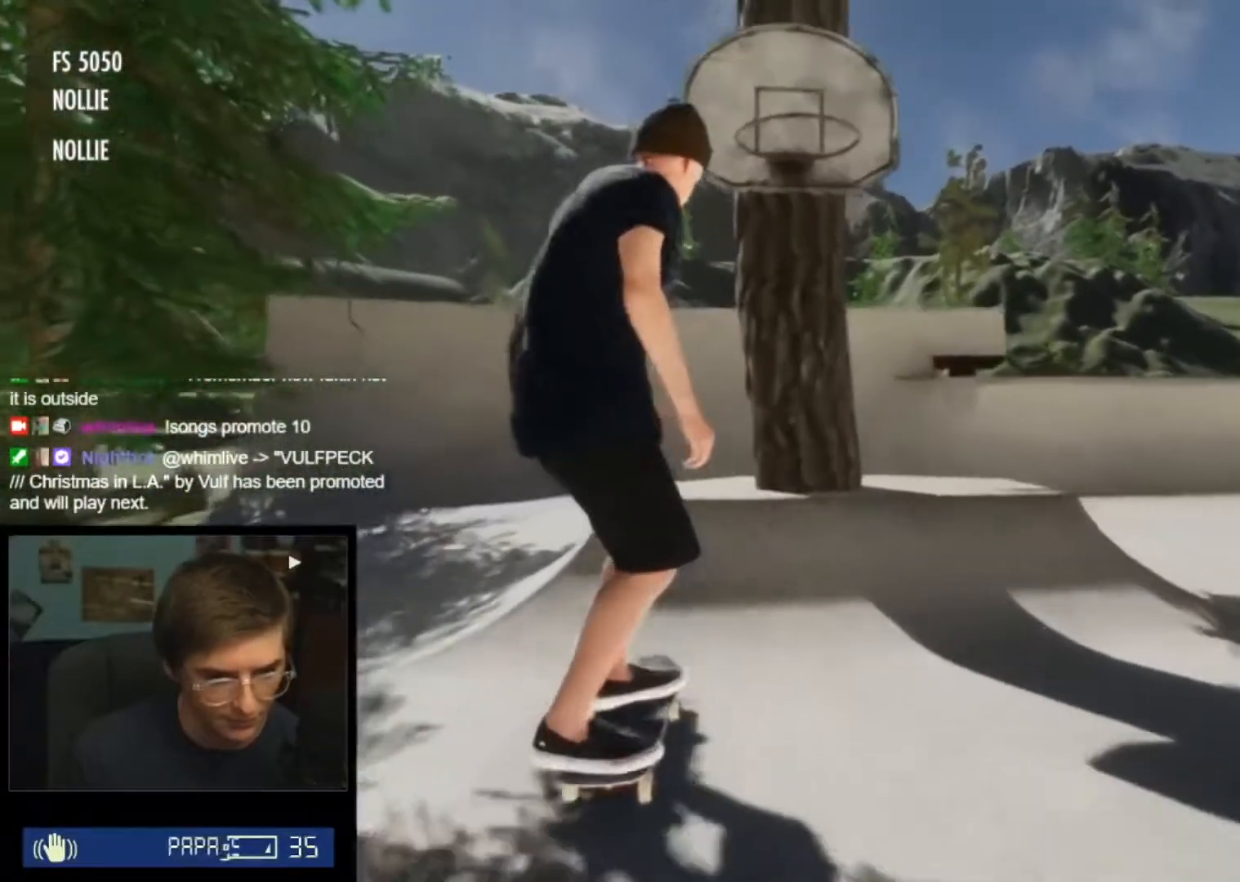
{"buttons": [], "left_stick": "center", "right_stick": "center", "events": [[233, "right_stick", "center"], [267, "R2", "down"], [267, "left_stick", "center"], [417, "R2", "up"]]}
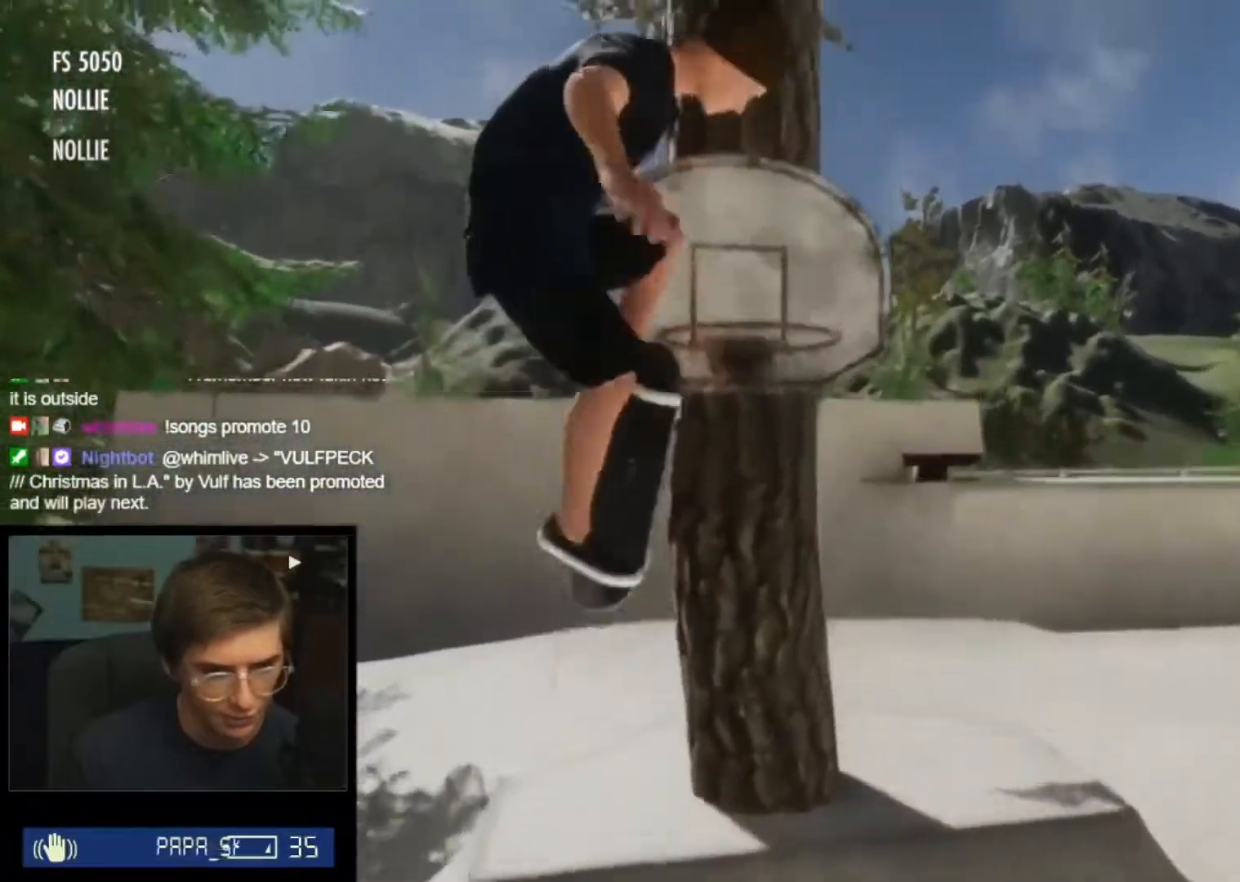
{"buttons": [], "left_stick": "up-right", "right_stick": "up-left", "events": [[17, "left_stick", "up"], [67, "left_stick", "up-right"], [67, "right_stick", "up-left"]]}
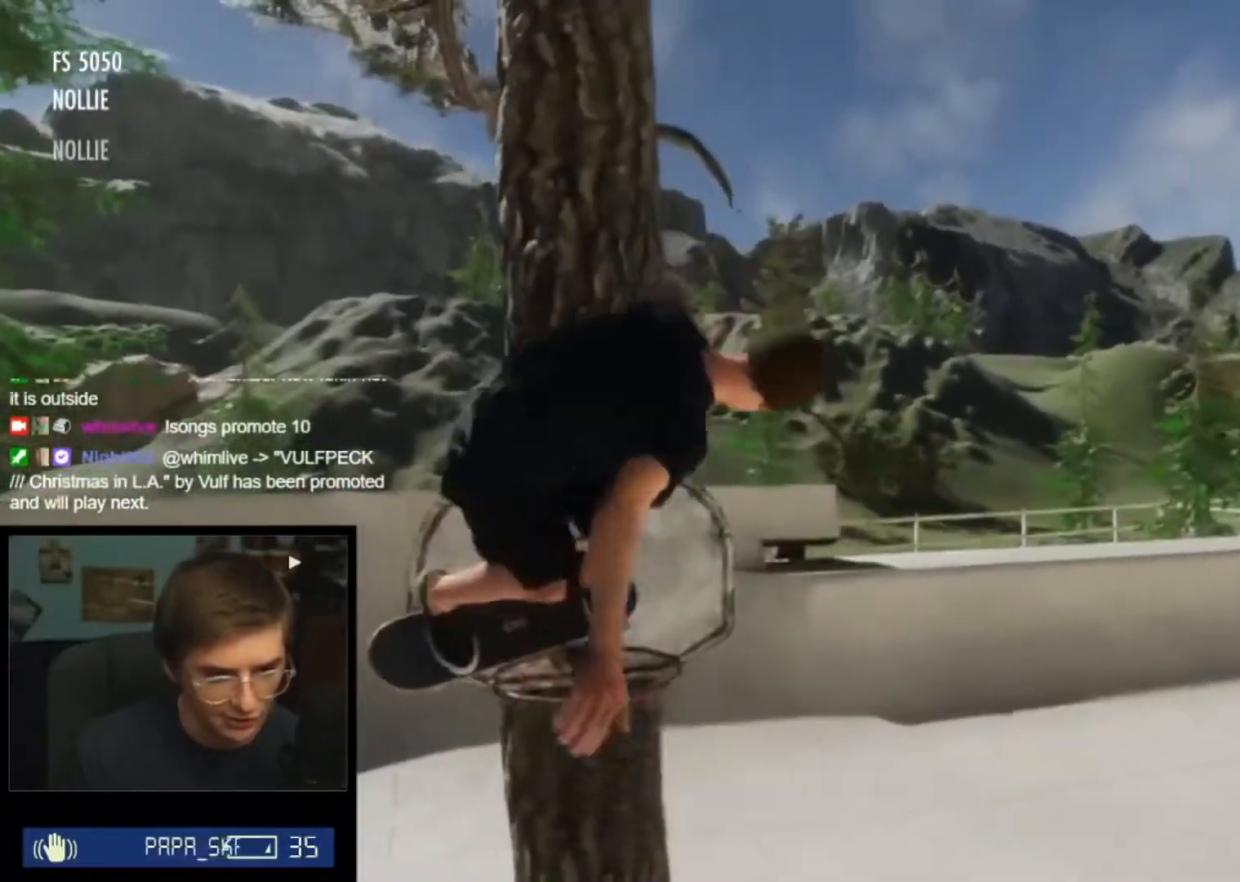
{"buttons": [], "left_stick": "up-right", "right_stick": "up-left", "events": []}
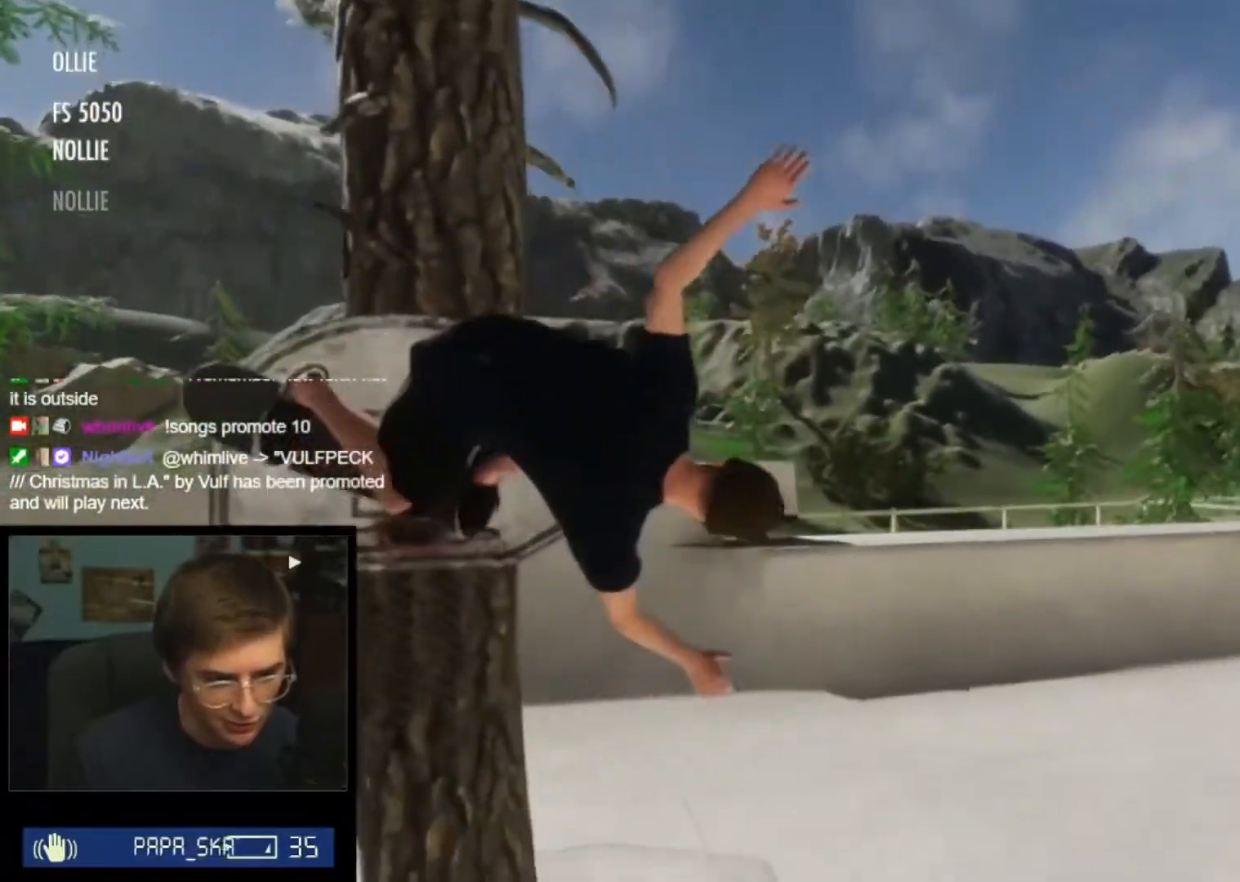
{"buttons": [], "left_stick": "up-right", "right_stick": "up-left", "events": []}
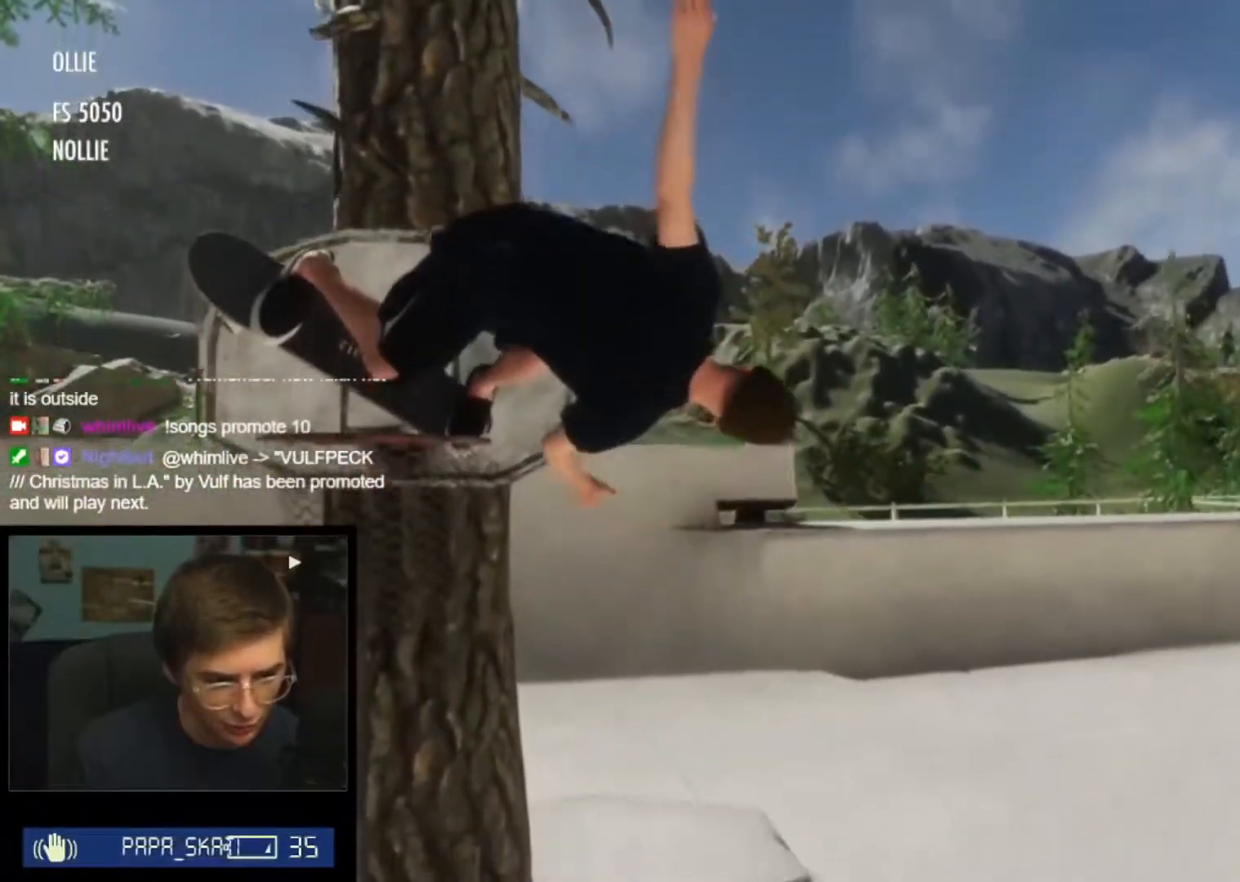
{"buttons": [], "left_stick": "up-right", "right_stick": "up-left", "events": []}
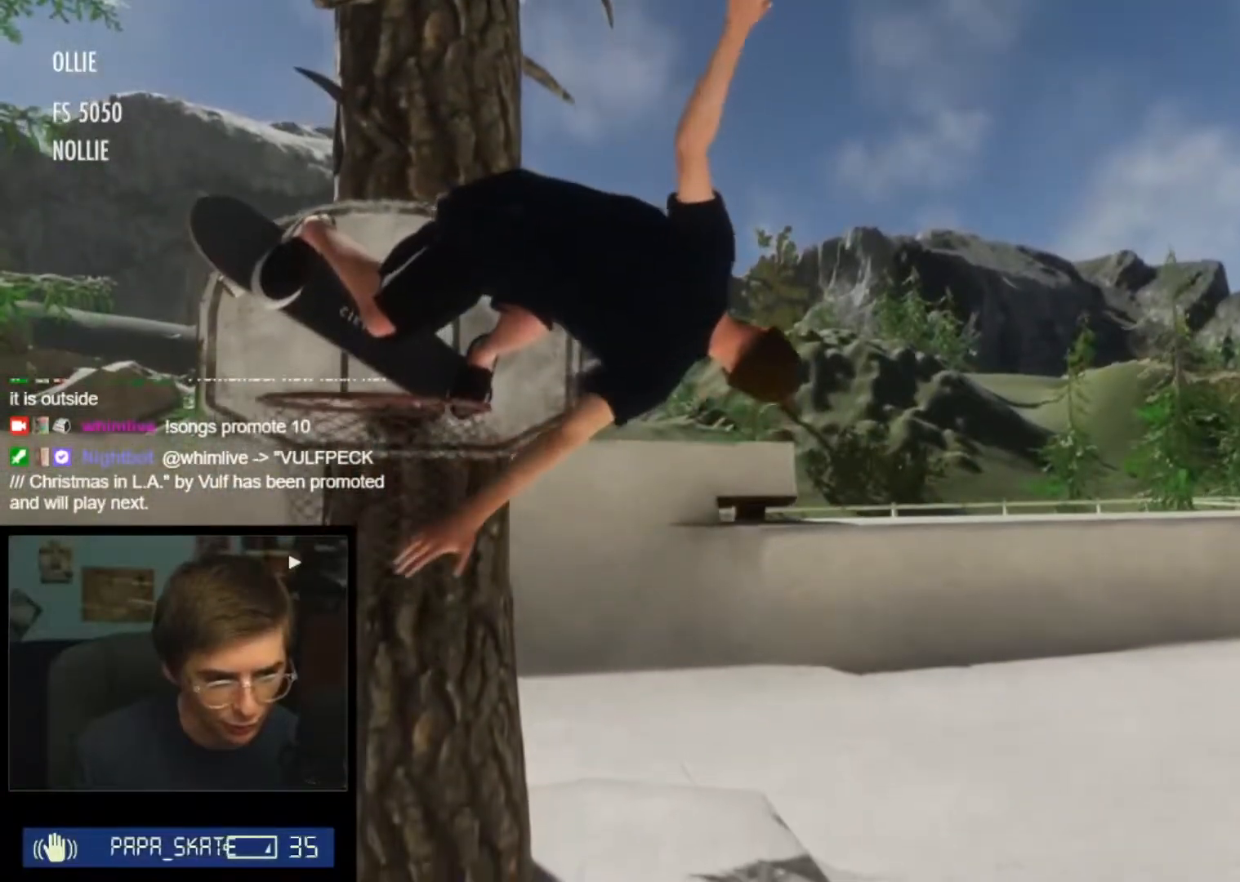
{"buttons": [], "left_stick": "up-right", "right_stick": "up-left", "events": []}
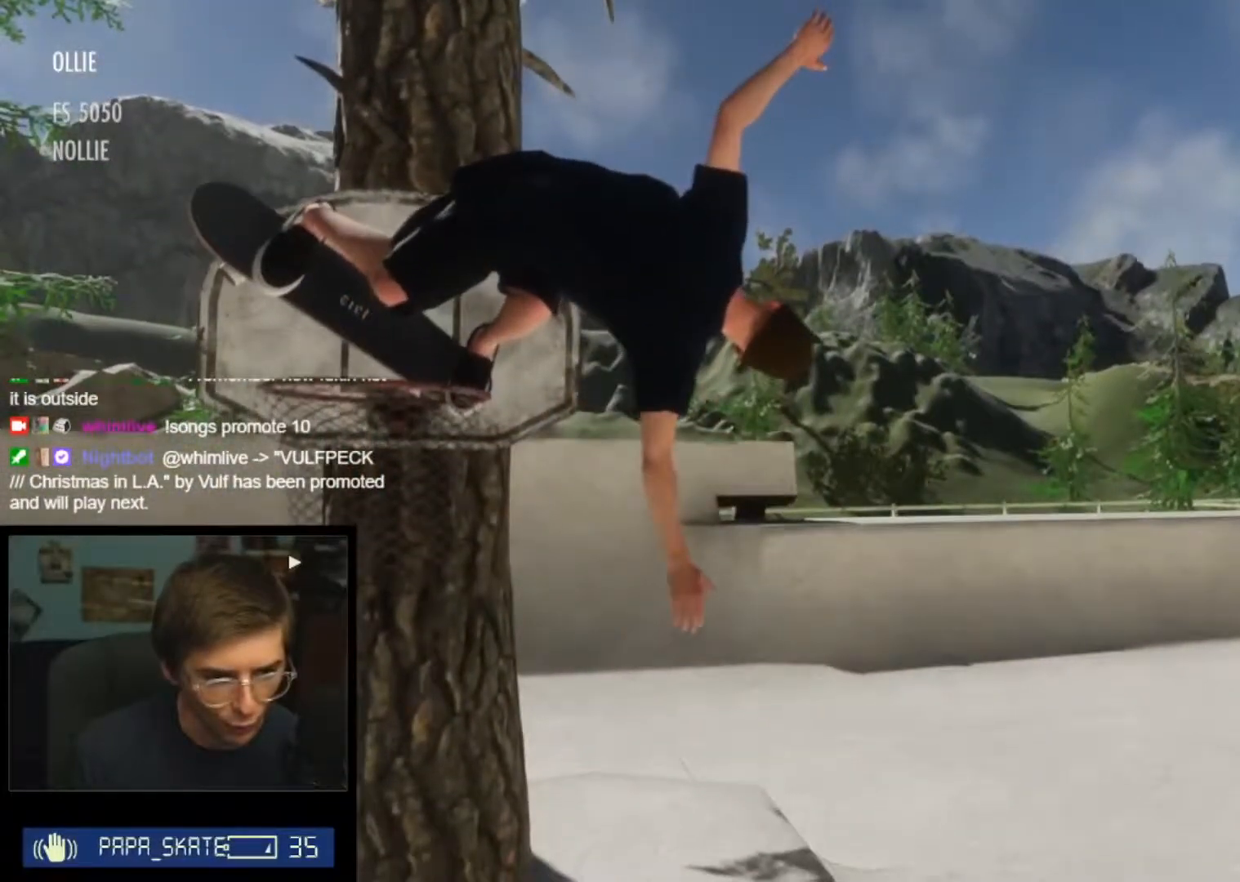
{"buttons": [], "left_stick": "up-right", "right_stick": "up-left", "events": []}
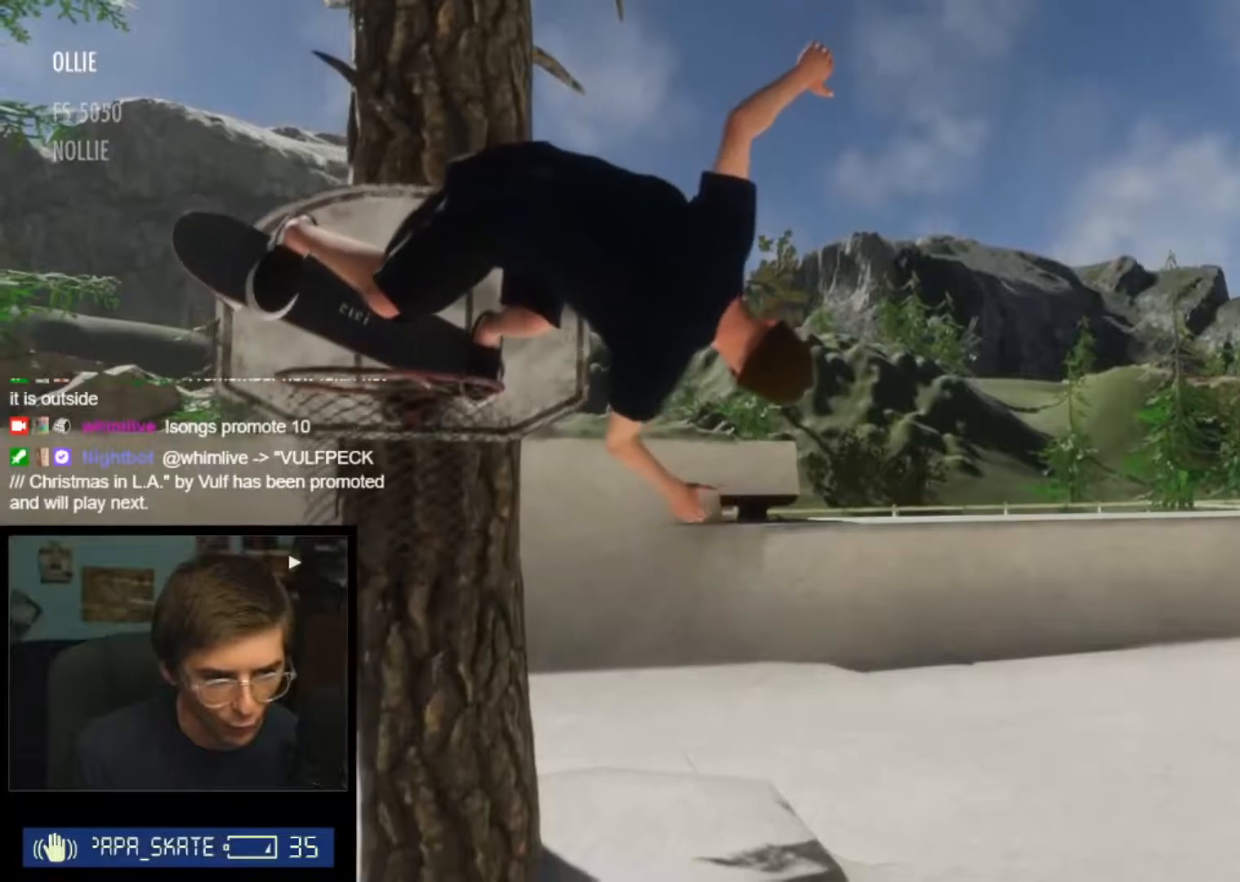
{"buttons": [], "left_stick": "up-right", "right_stick": "up-left", "events": []}
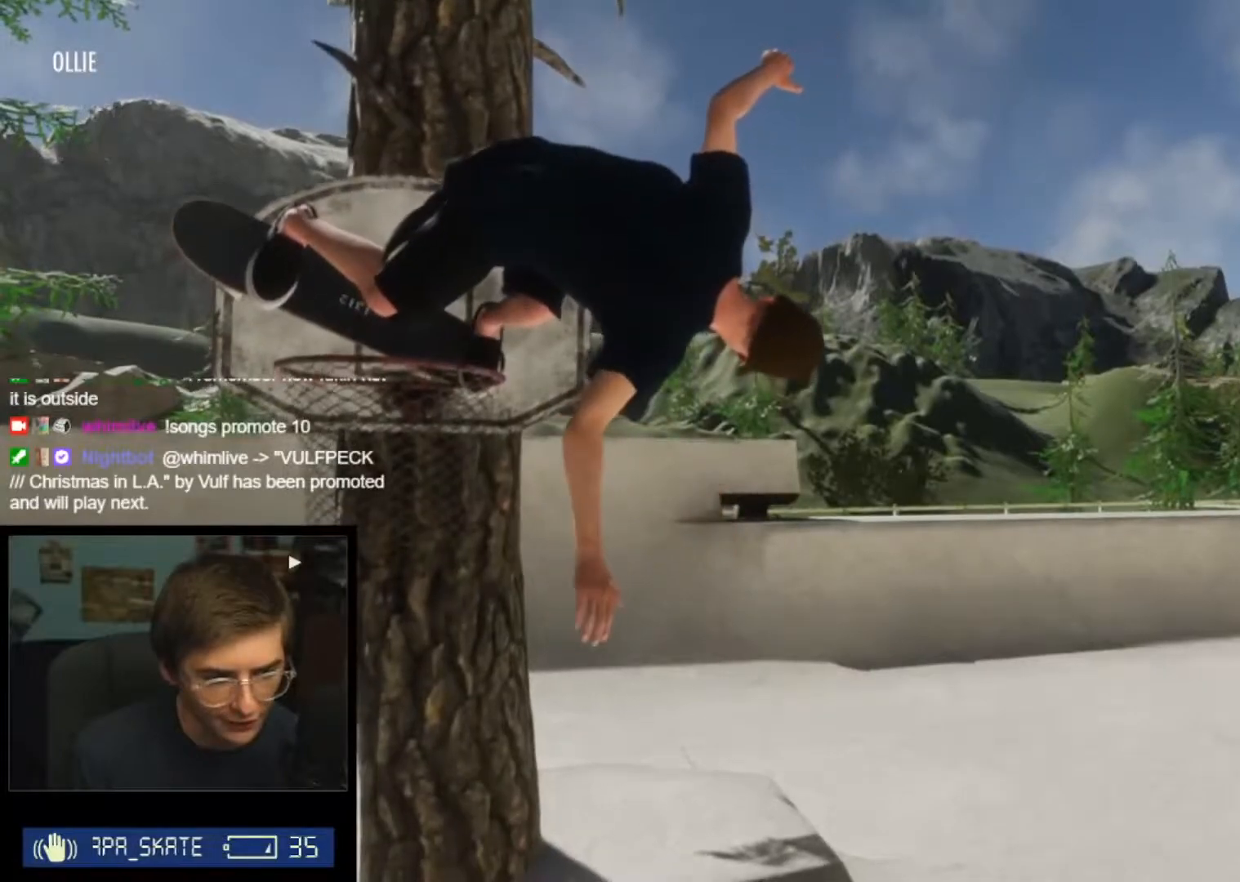
{"buttons": [], "left_stick": "up-right", "right_stick": "up-left", "events": [[233, "R2", "down"], [267, "L2", "down"], [300, "R2", "up"], [350, "L2", "up"], [383, "R2", "down"], [433, "L2", "down"], [467, "L2", "up"], [467, "R2", "up"]]}
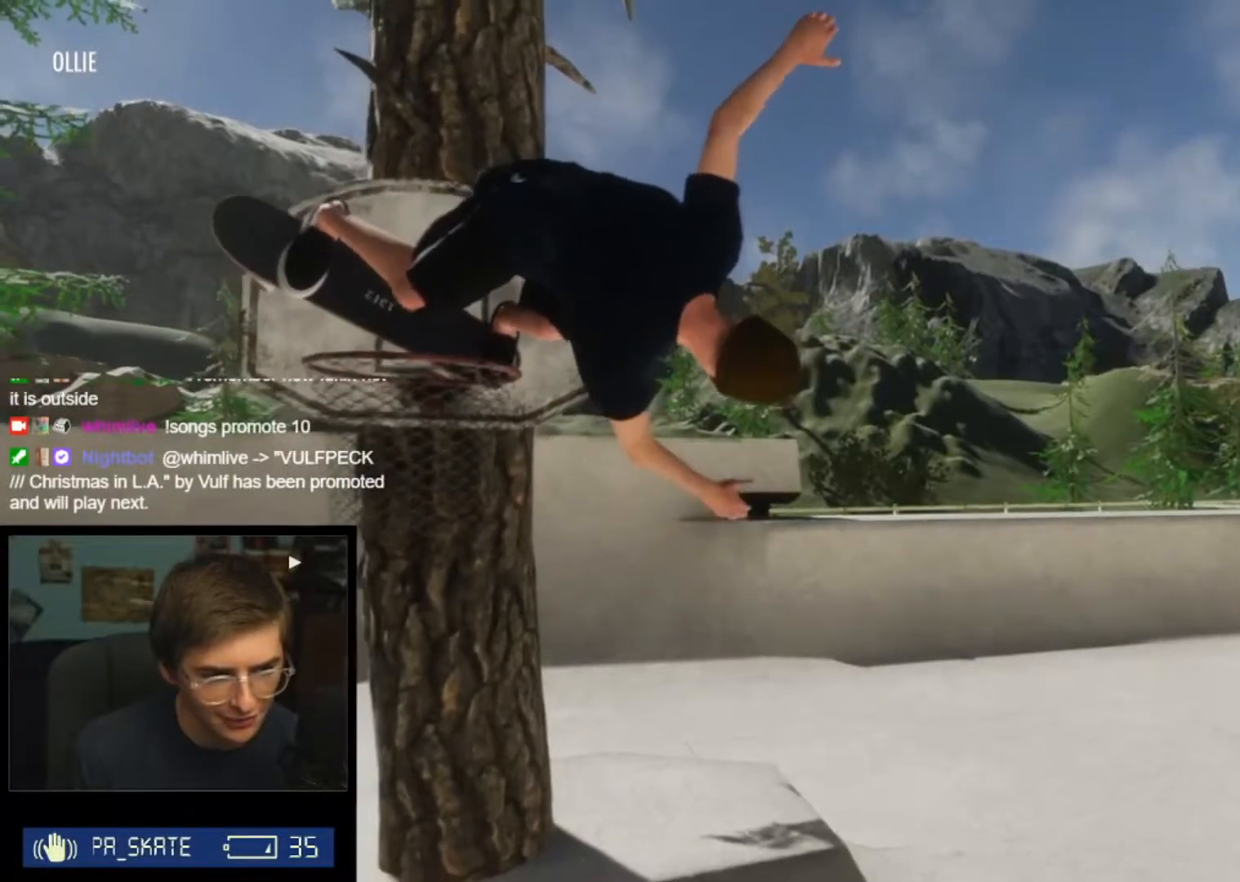
{"buttons": [], "left_stick": "up-right", "right_stick": "up-left", "events": []}
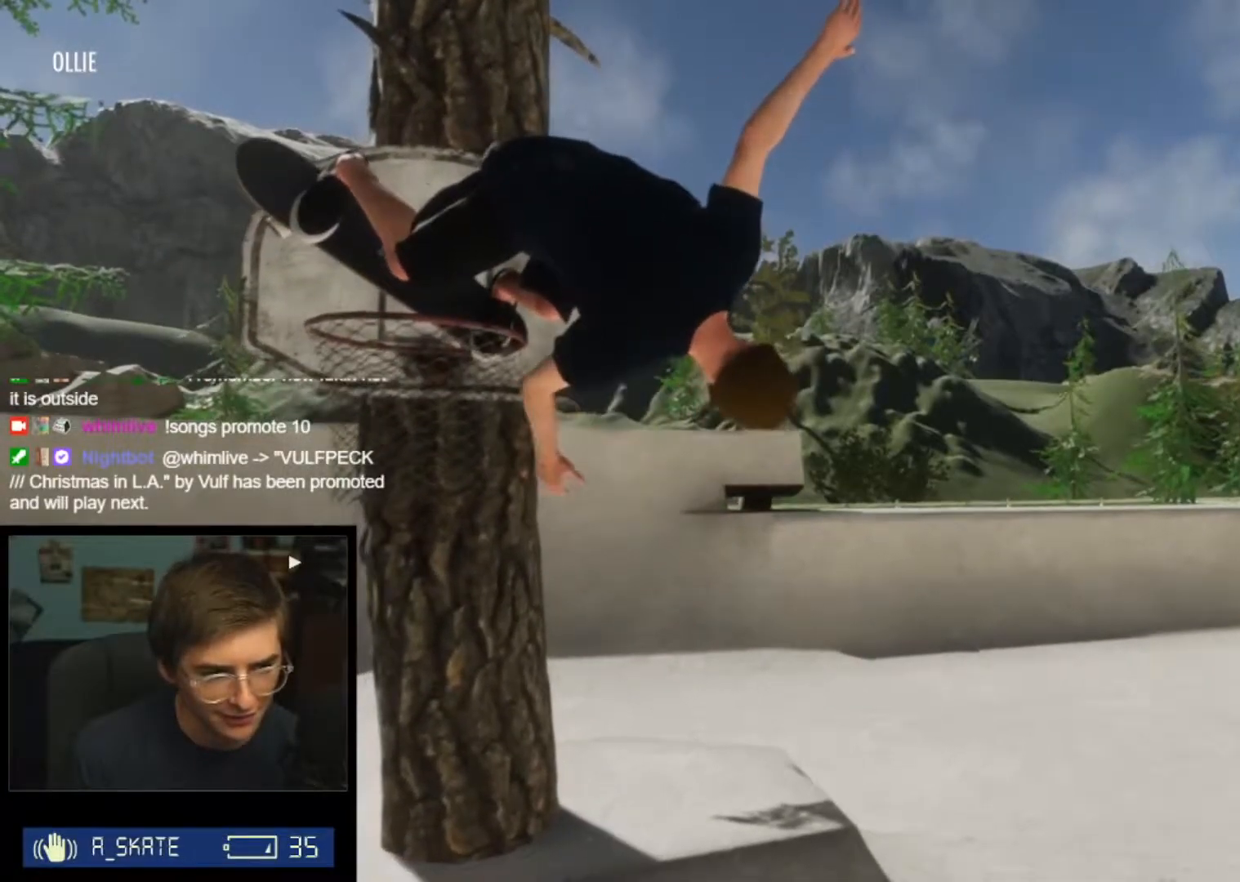
{"buttons": [], "left_stick": "up-right", "right_stick": "up-left", "events": []}
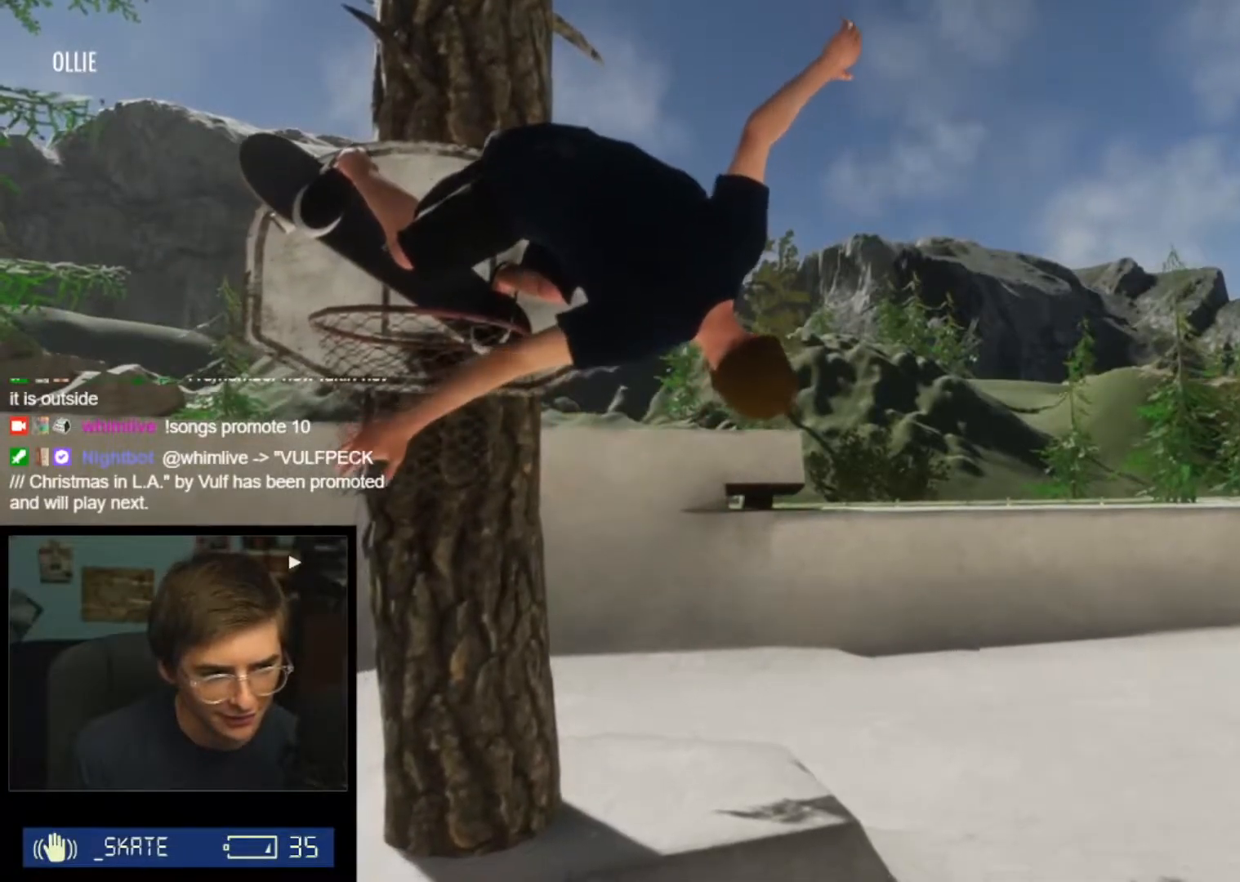
{"buttons": [], "left_stick": "up-right", "right_stick": "up-left", "events": []}
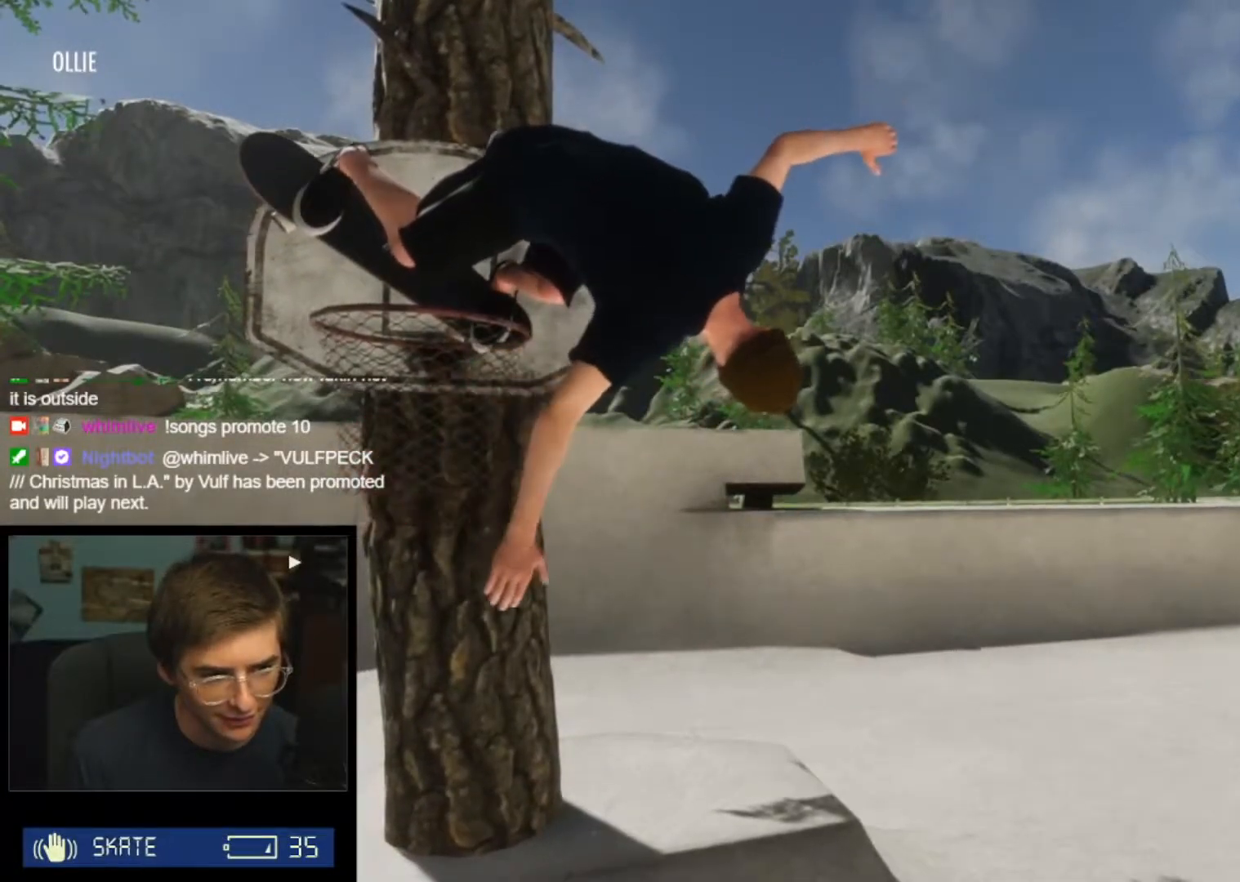
{"buttons": [], "left_stick": "up-right", "right_stick": "up-left", "events": []}
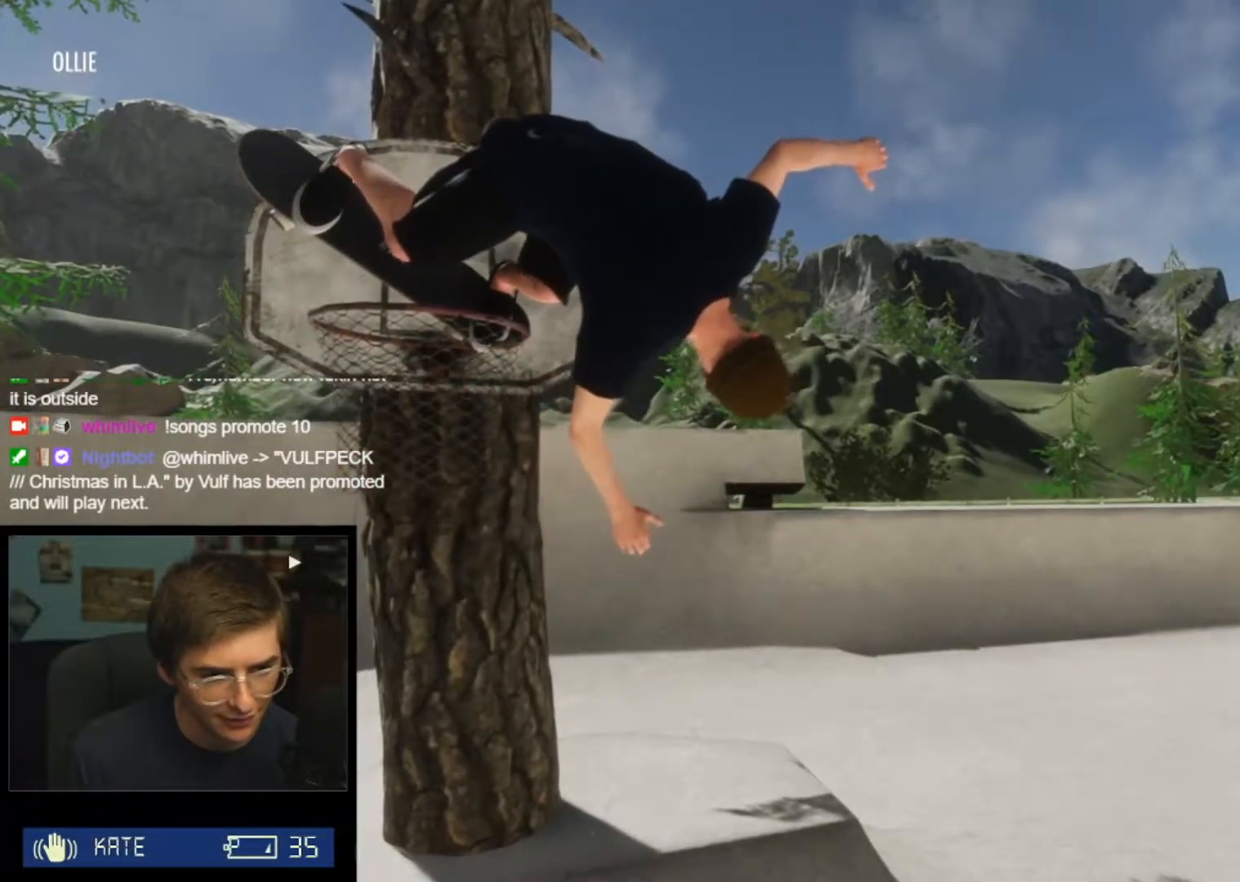
{"buttons": [], "left_stick": "up-right", "right_stick": "up-left", "events": []}
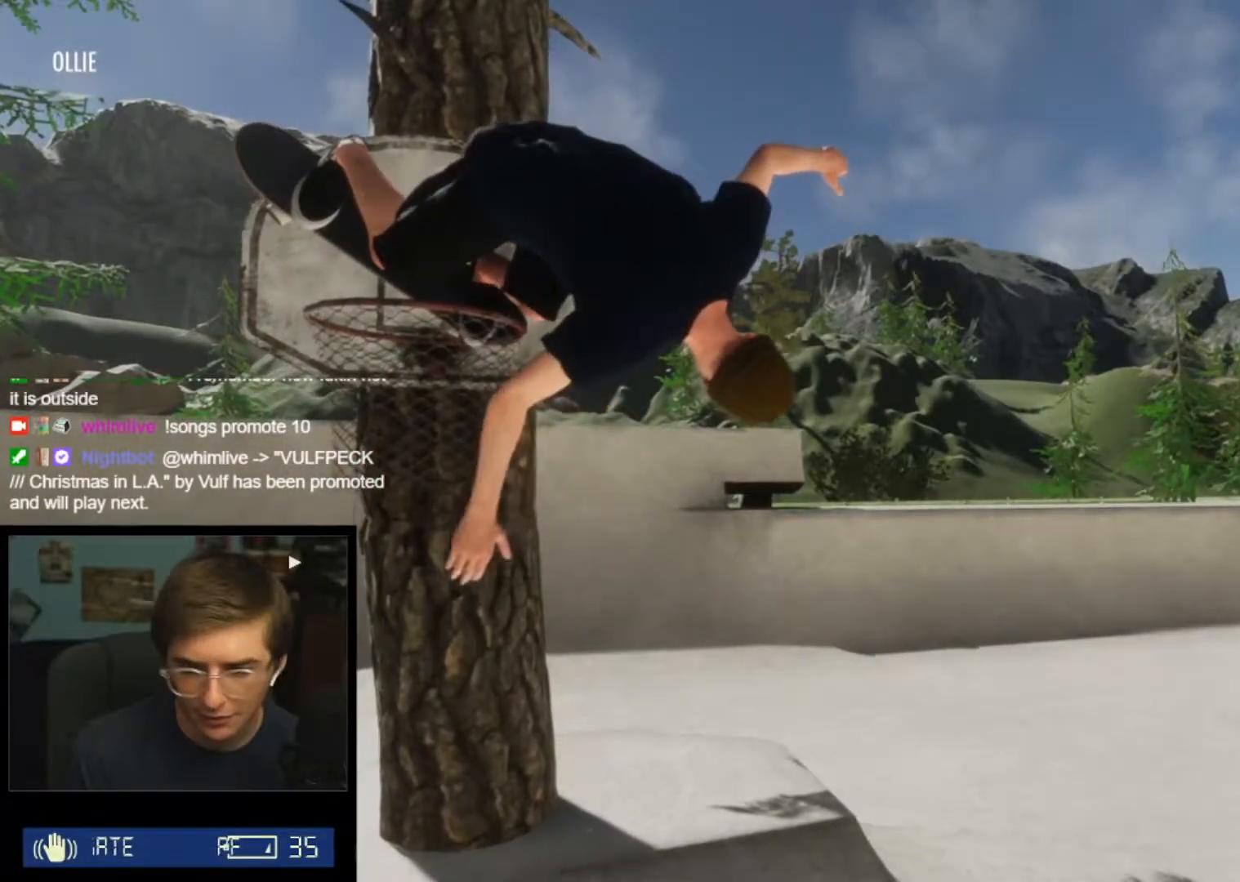
{"buttons": [], "left_stick": "up-right", "right_stick": "up-left", "events": []}
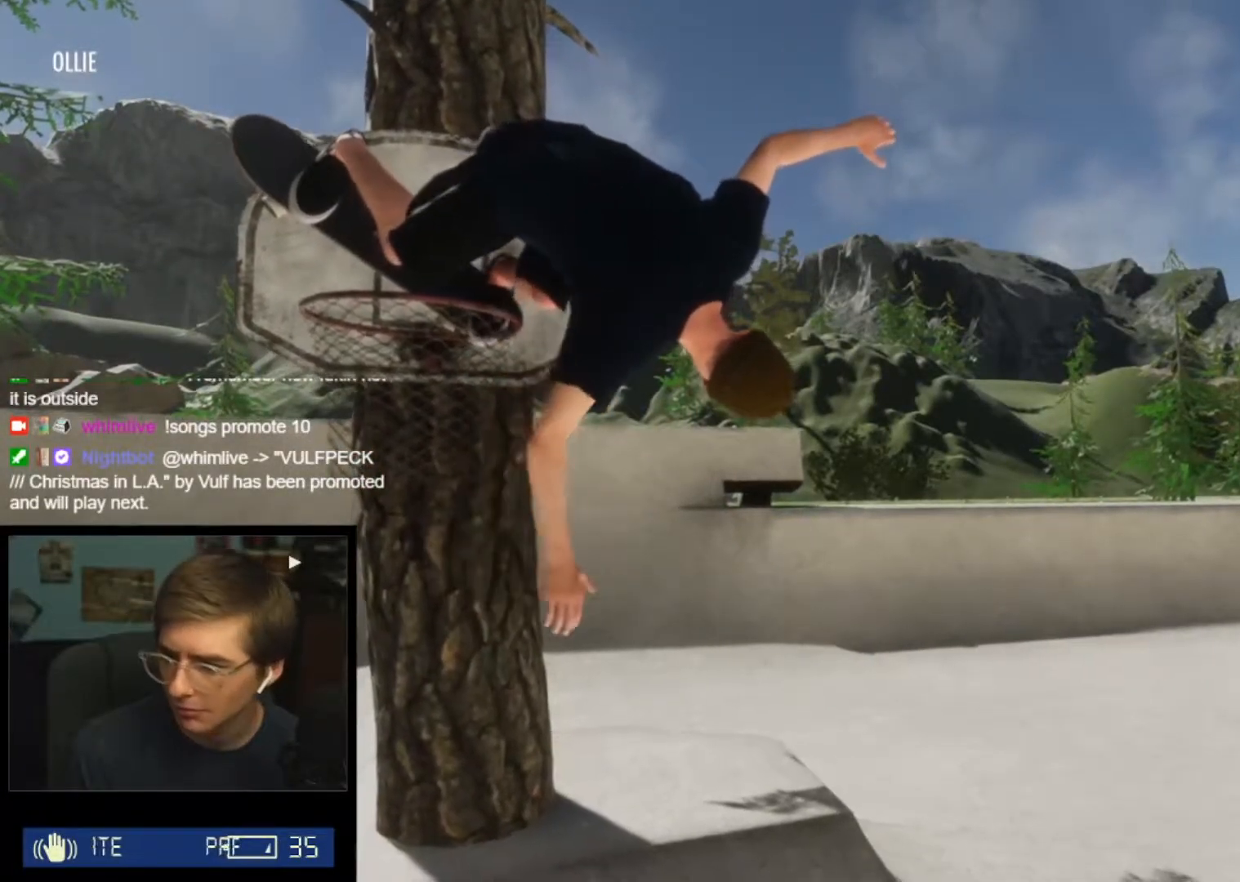
{"buttons": [], "left_stick": "up-right", "right_stick": "up-left", "events": []}
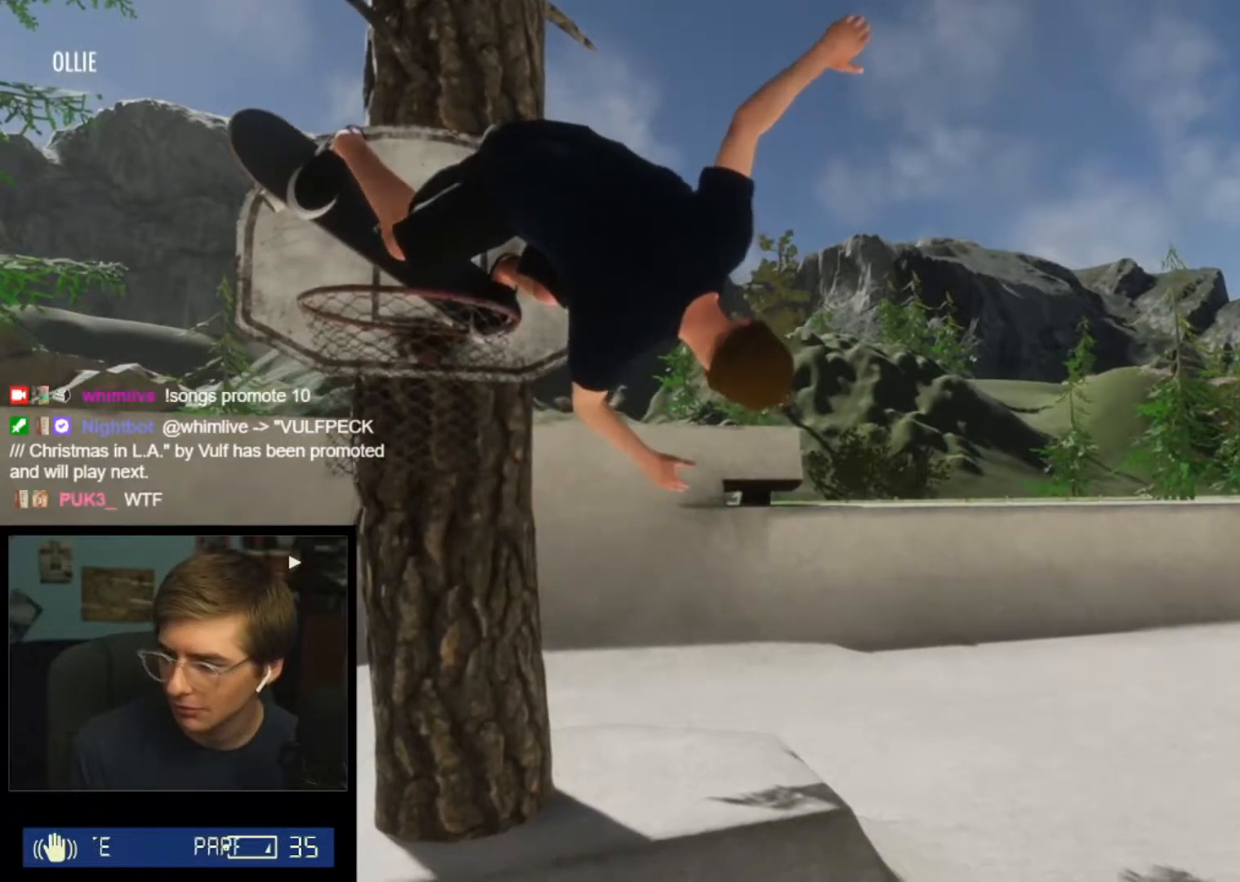
{"buttons": [], "left_stick": "up-right", "right_stick": "up-left", "events": []}
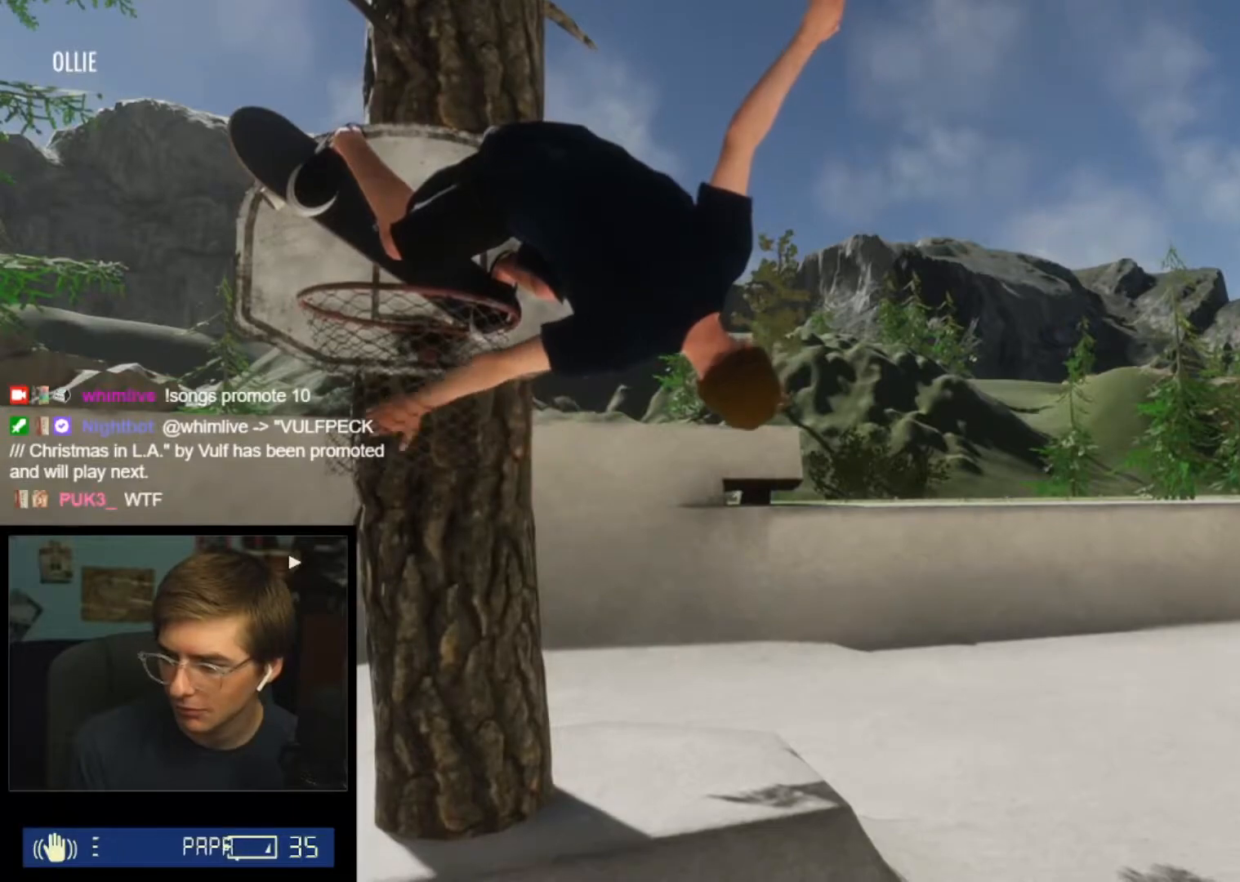
{"buttons": [], "left_stick": "up-right", "right_stick": "up-left", "events": []}
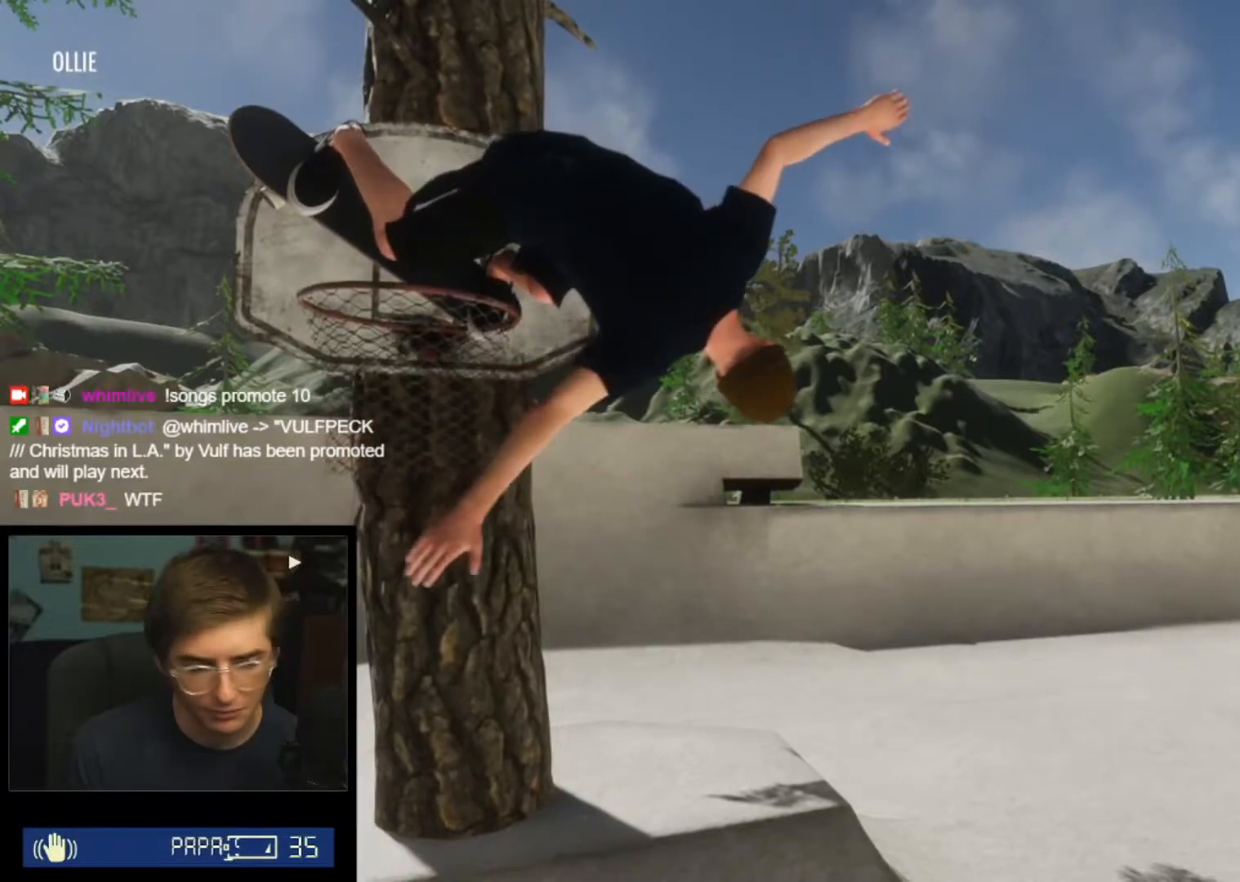
{"buttons": [], "left_stick": "up-right", "right_stick": "up-left", "events": []}
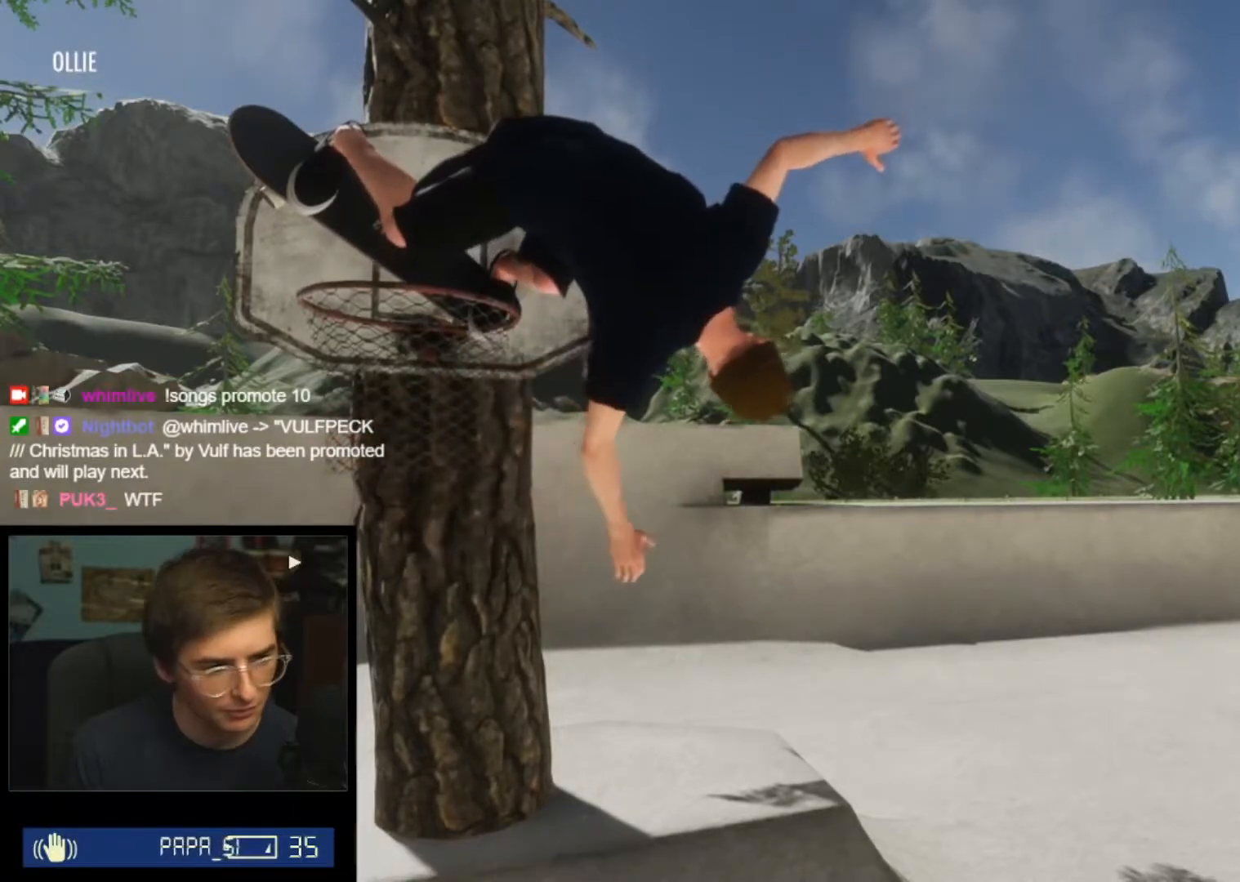
{"buttons": [], "left_stick": "center", "right_stick": "center", "events": [[367, "right_stick", "center"], [384, "left_stick", "center"]]}